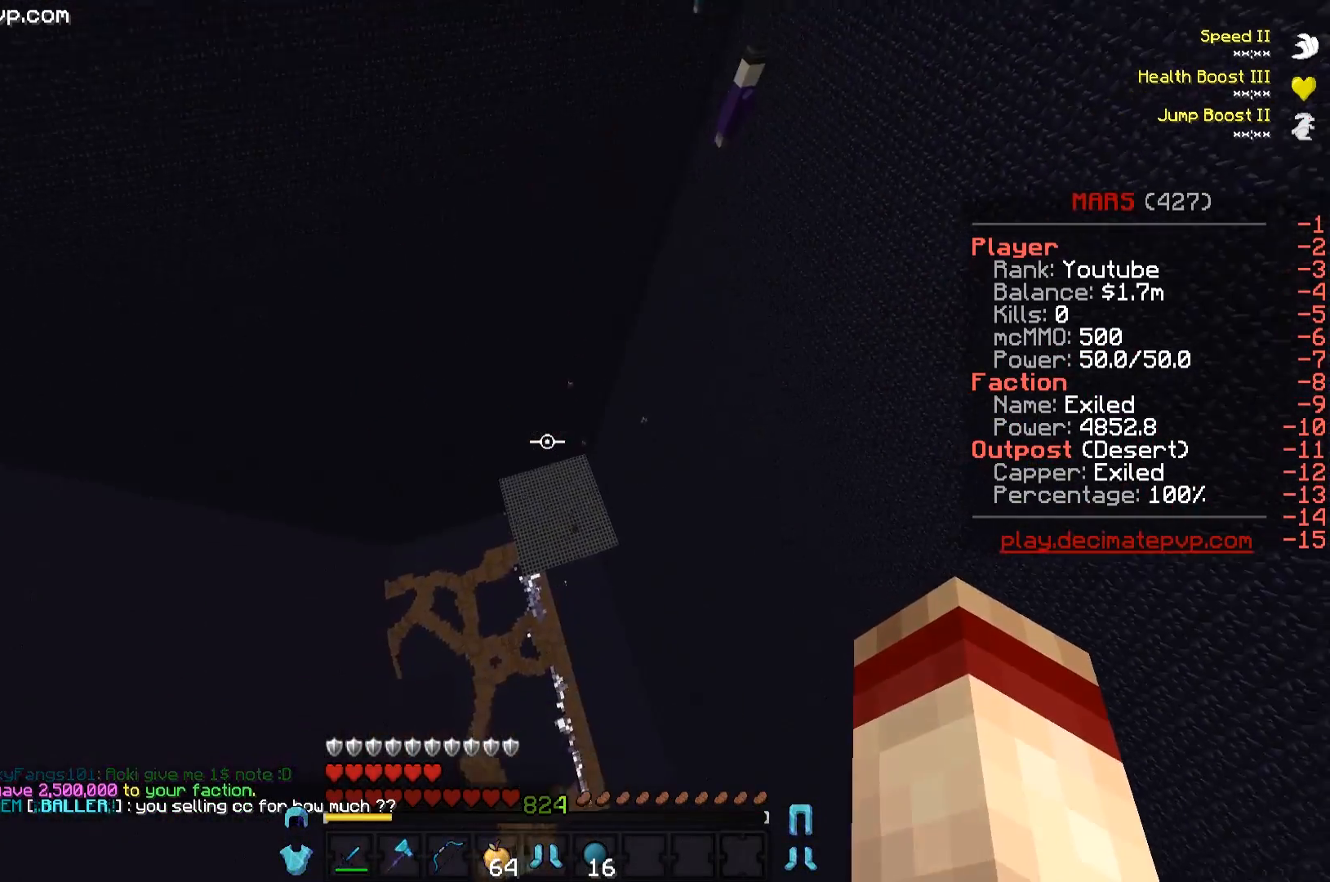
Gameplay with keyboard; each line is a JSON object with the keys held at the frame after it. "events" lists presses ("down") and releases ("up") of "a", "d", "s" and "w" between this image and that frame as [ms after this image, input, new state], when the widget could be followed in between. No other keys are recorded. Mouse input is not recorded.
{"keys": ["a", "s"], "events": []}
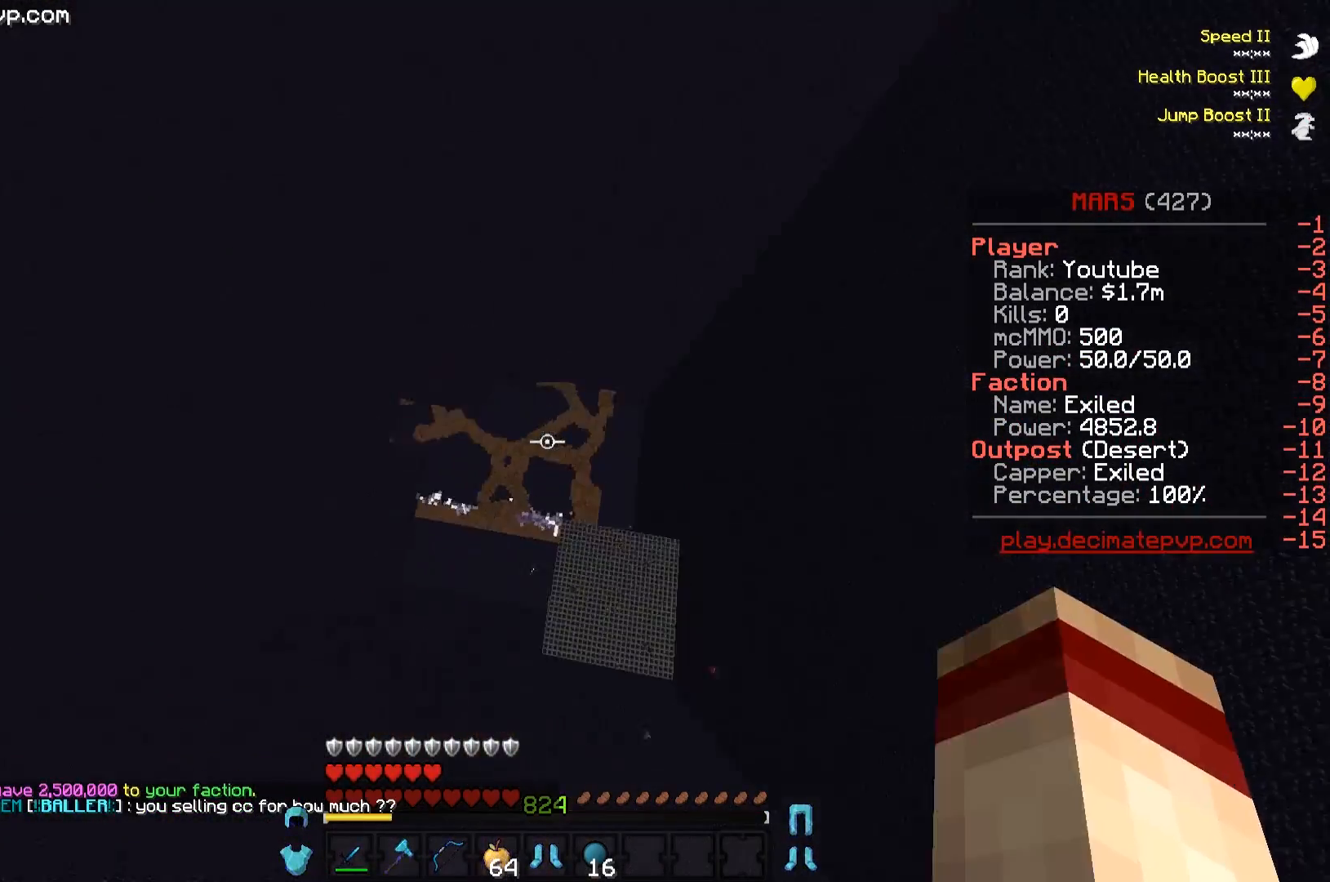
{"keys": ["w"], "events": [[17, "s", "up"], [150, "w", "down"], [501, "a", "up"]]}
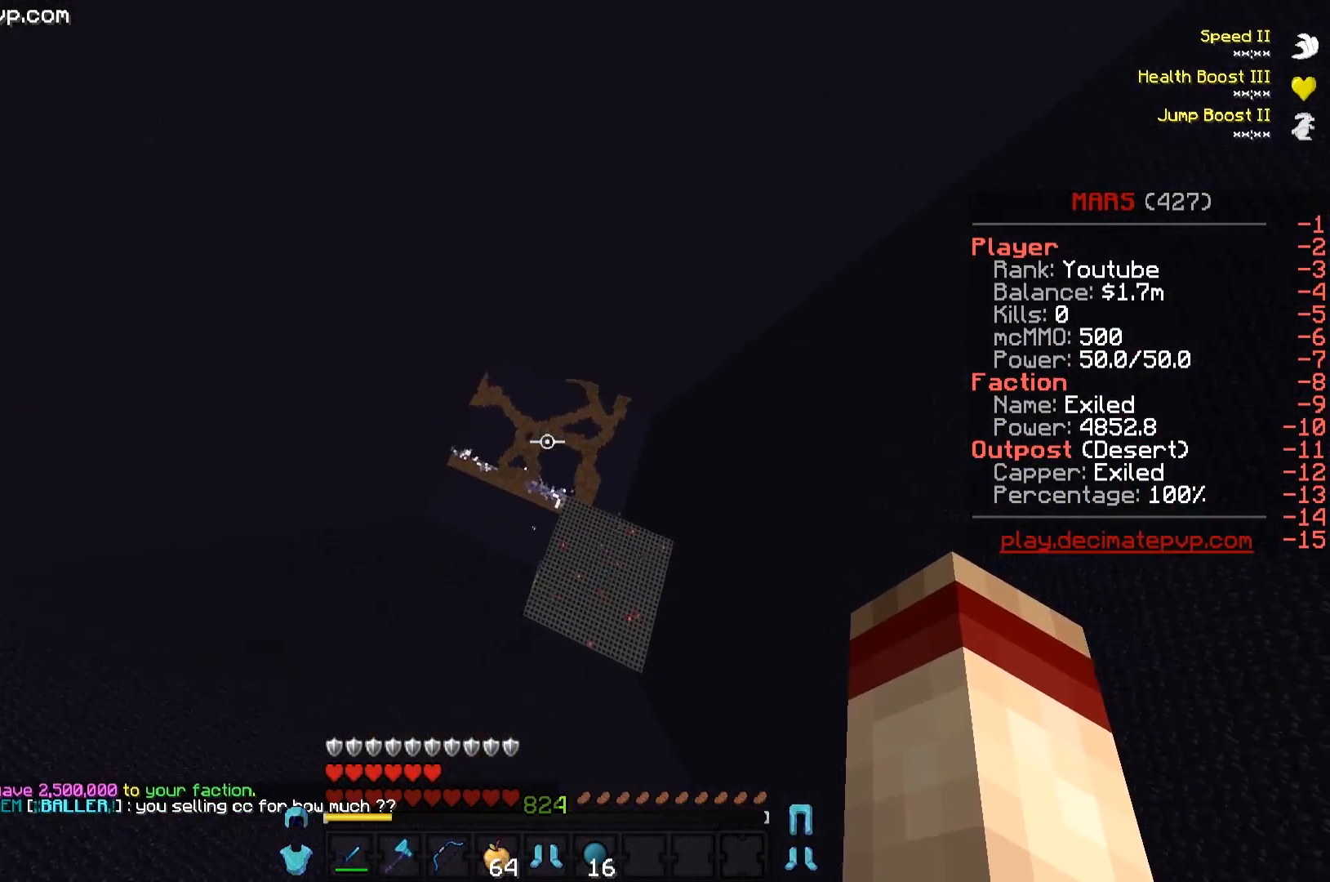
{"keys": ["w"], "events": []}
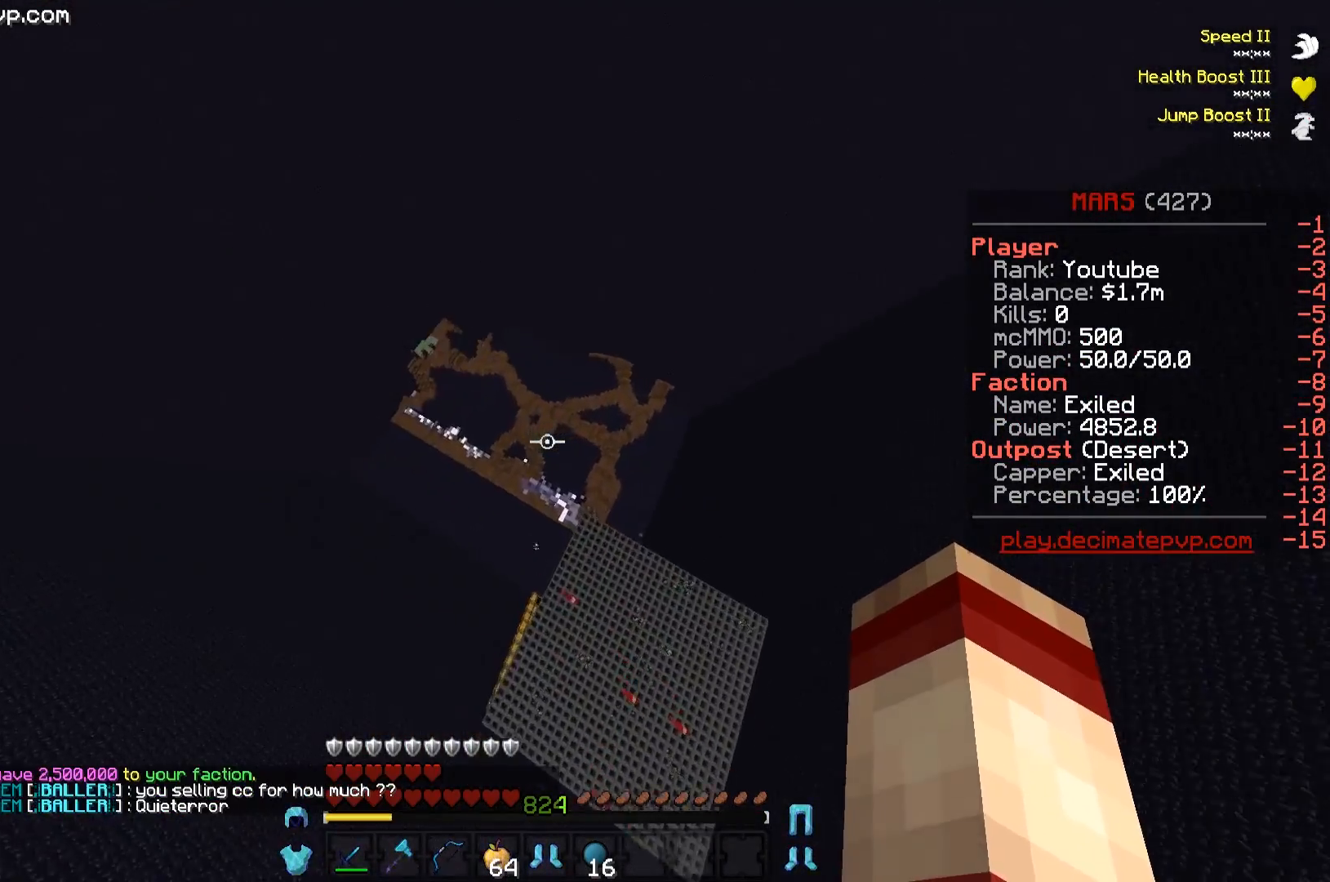
{"keys": ["w"], "events": []}
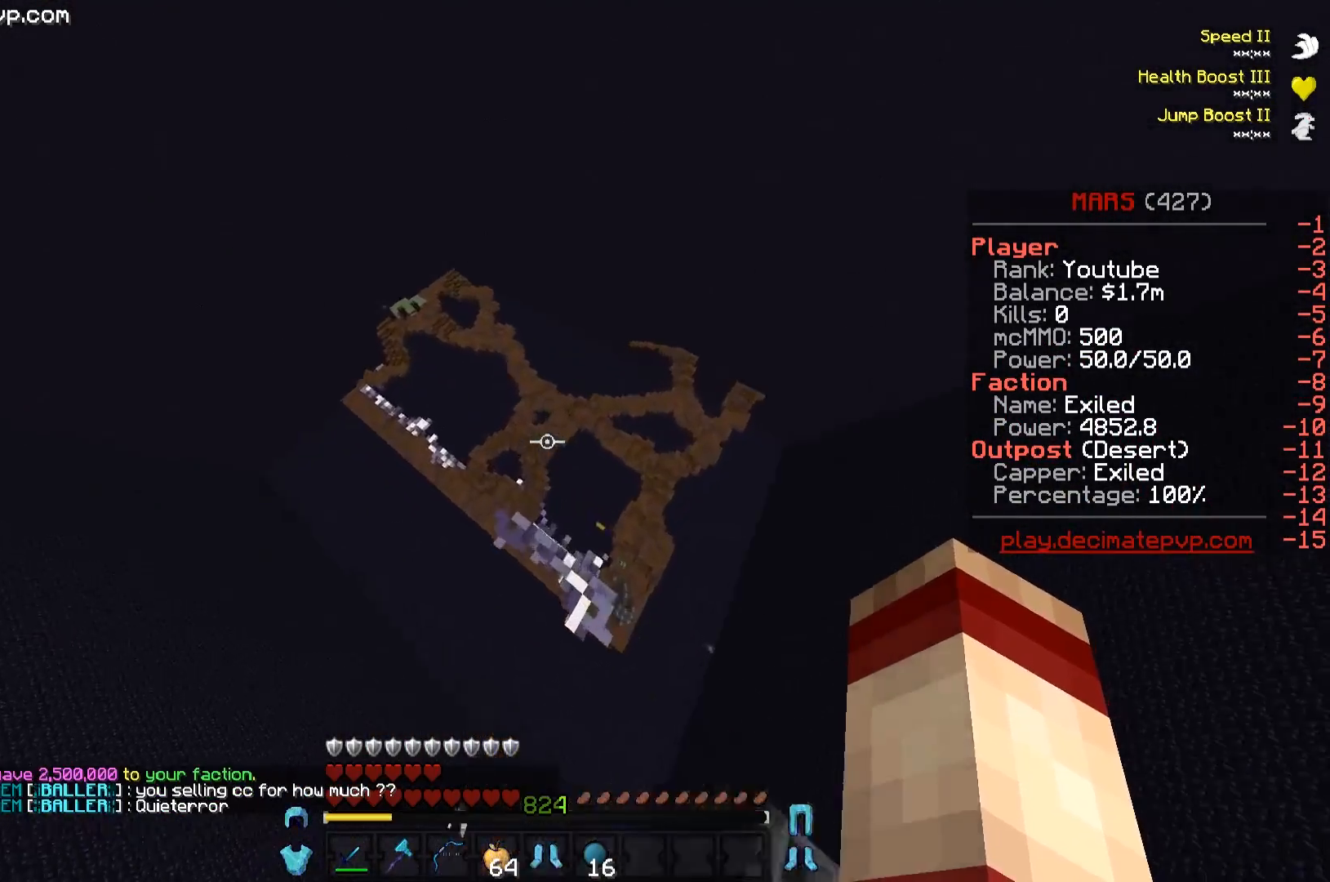
{"keys": ["w"], "events": []}
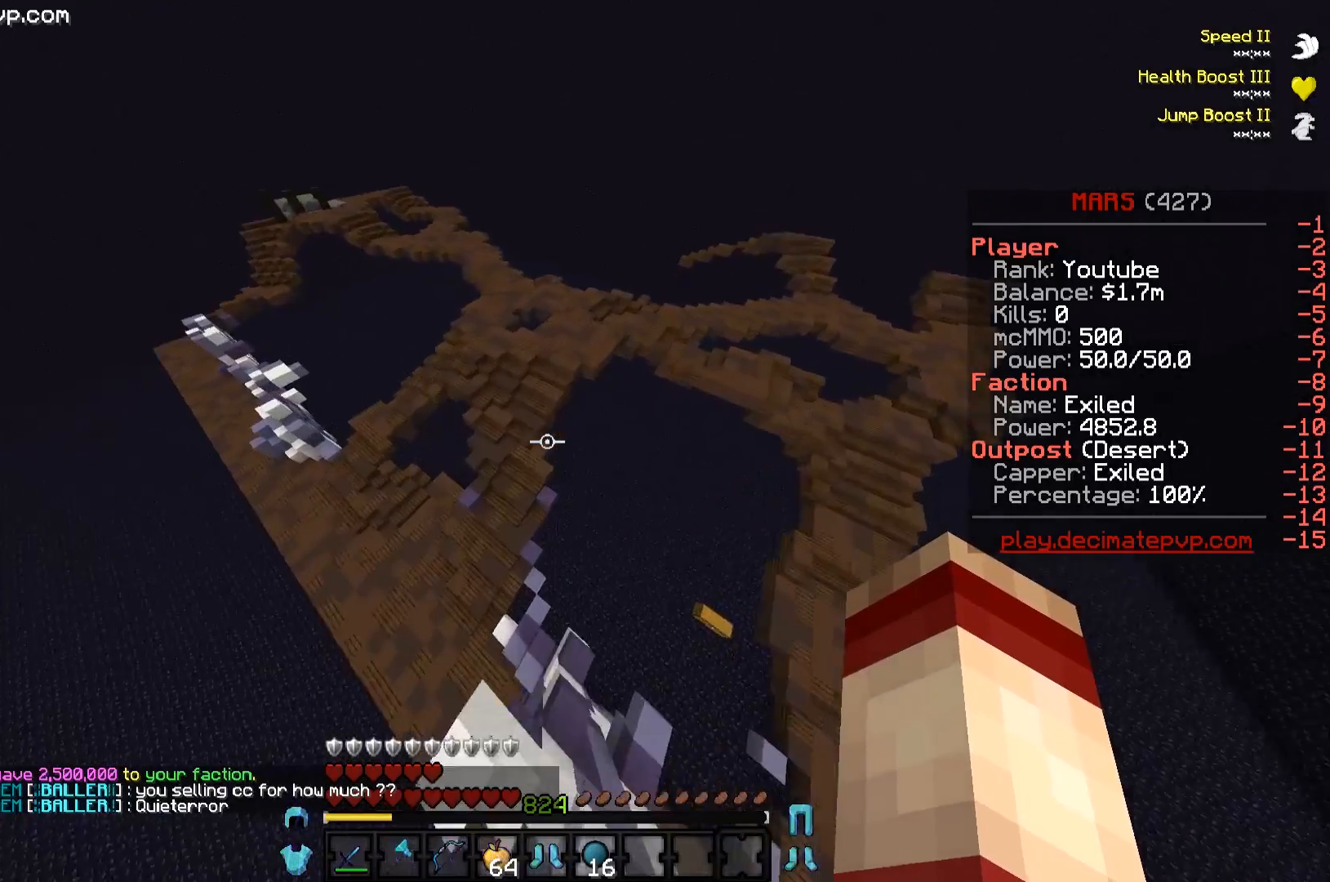
{"keys": ["w"], "events": []}
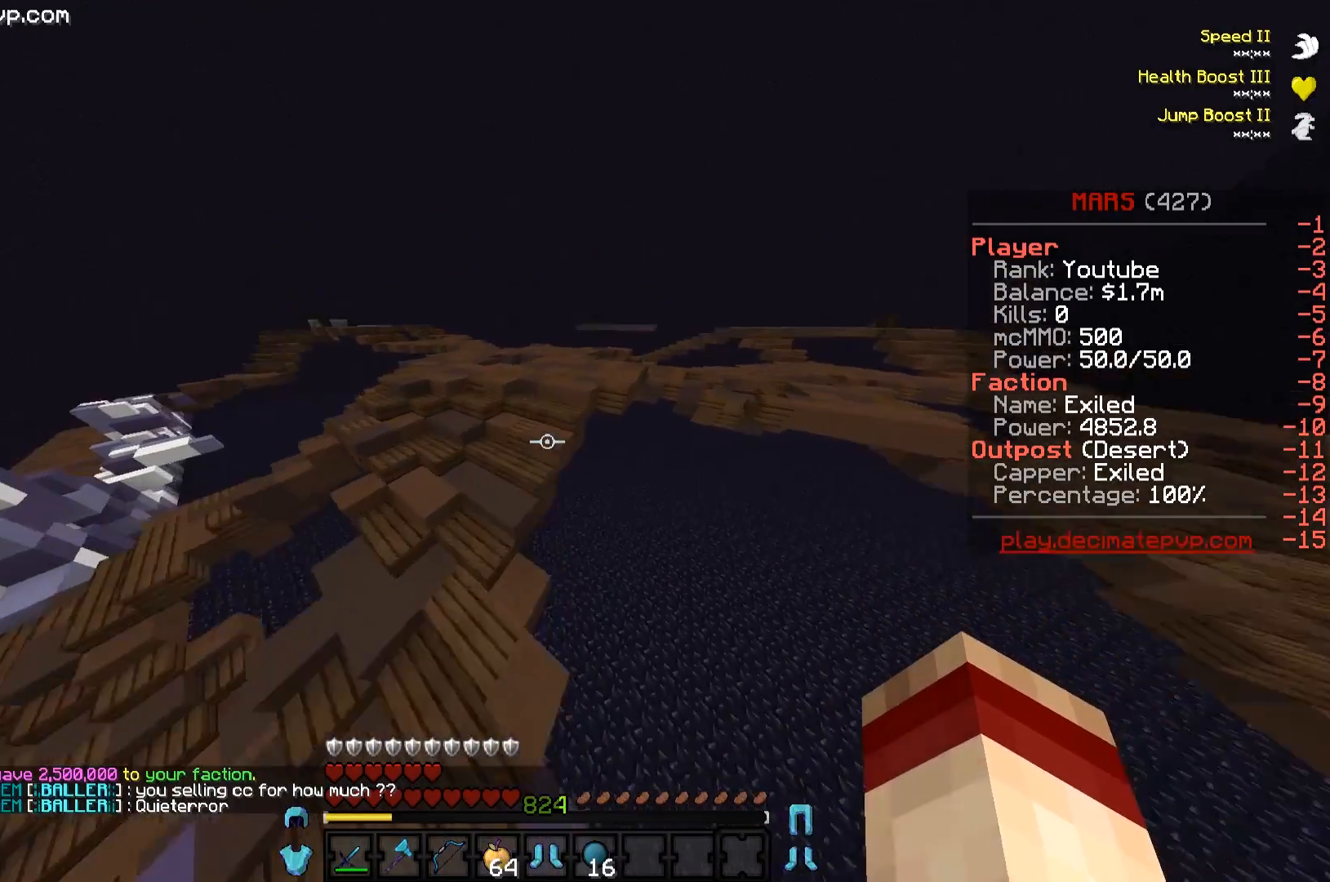
{"keys": ["w"], "events": []}
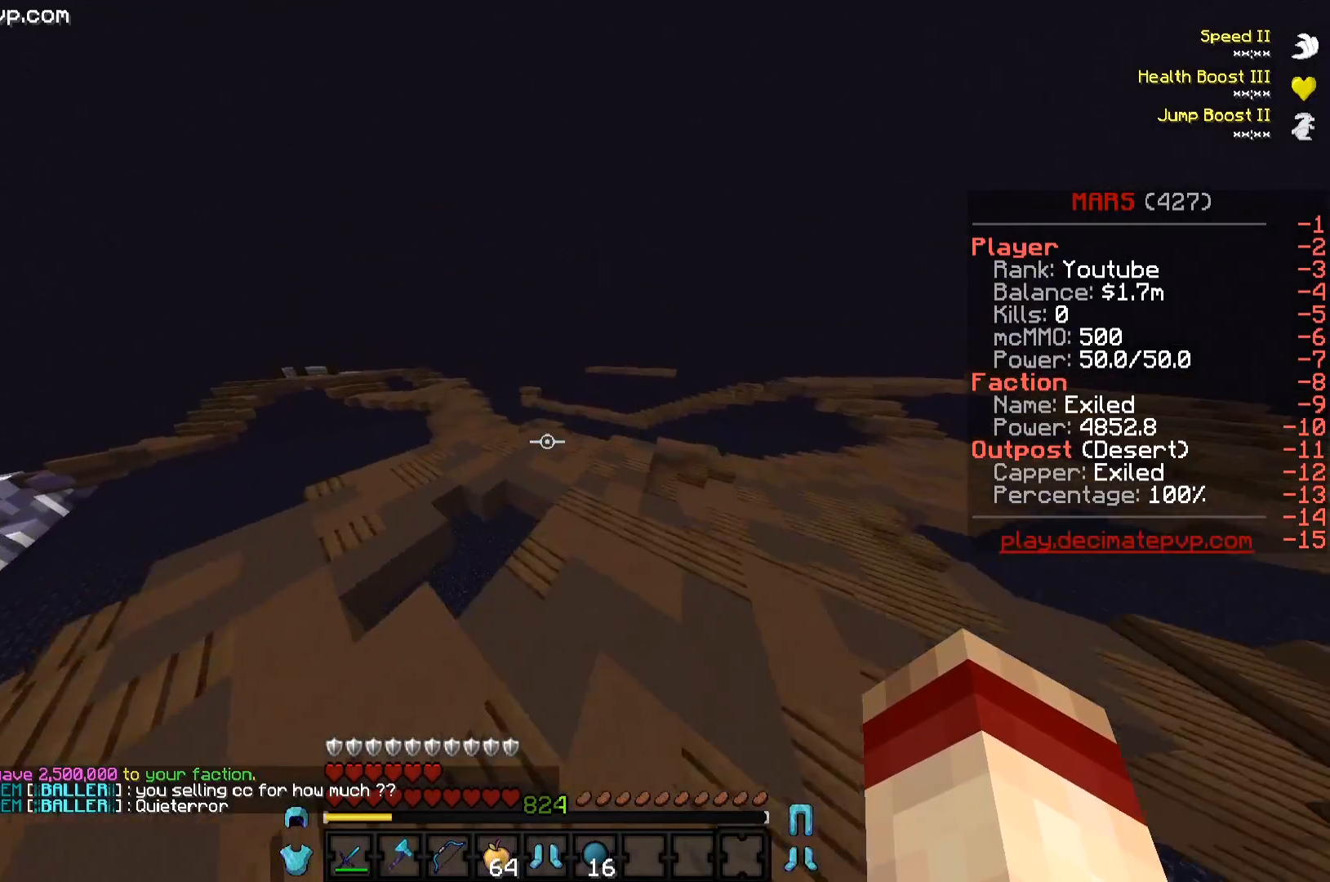
{"keys": ["w"], "events": []}
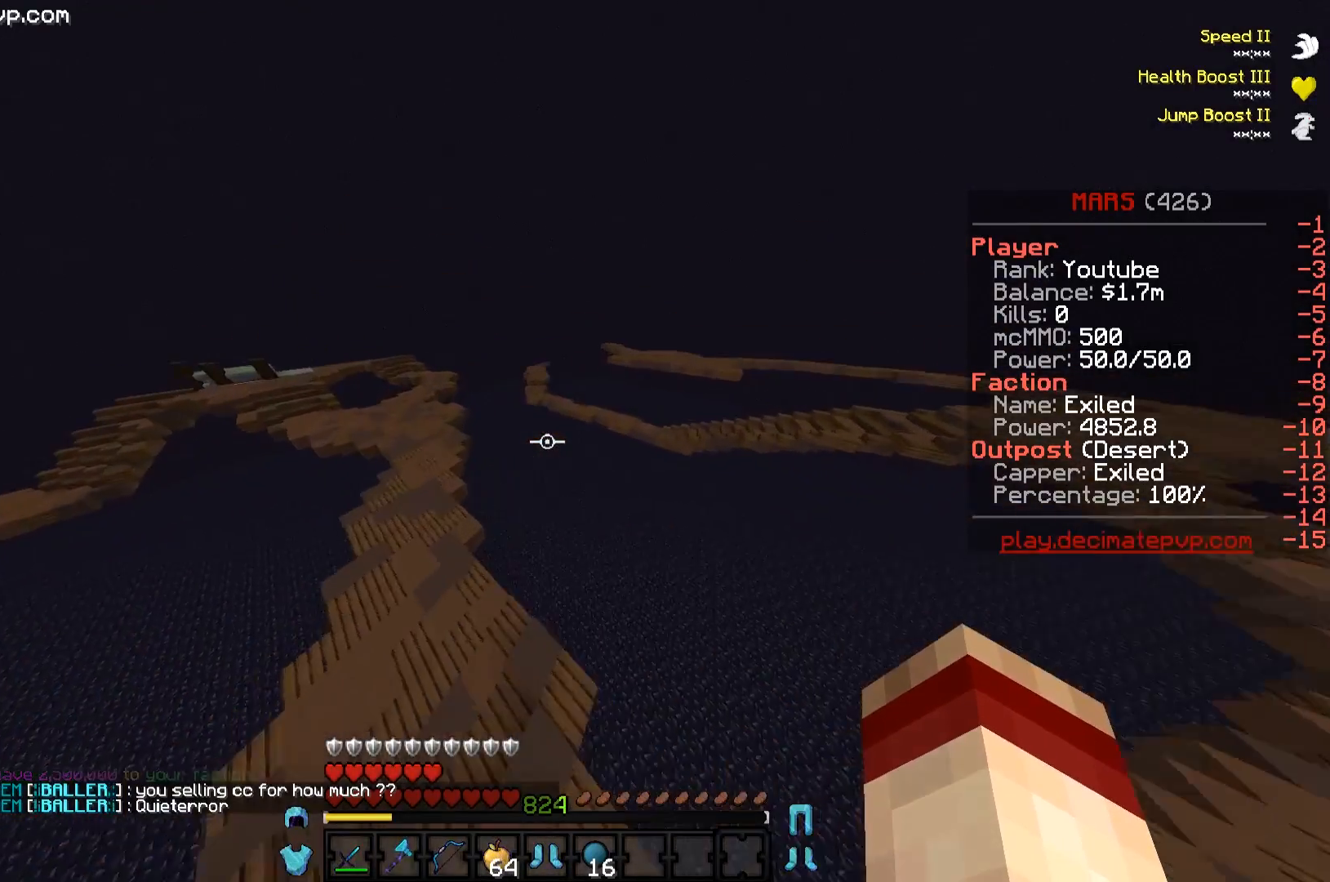
{"keys": ["w"], "events": []}
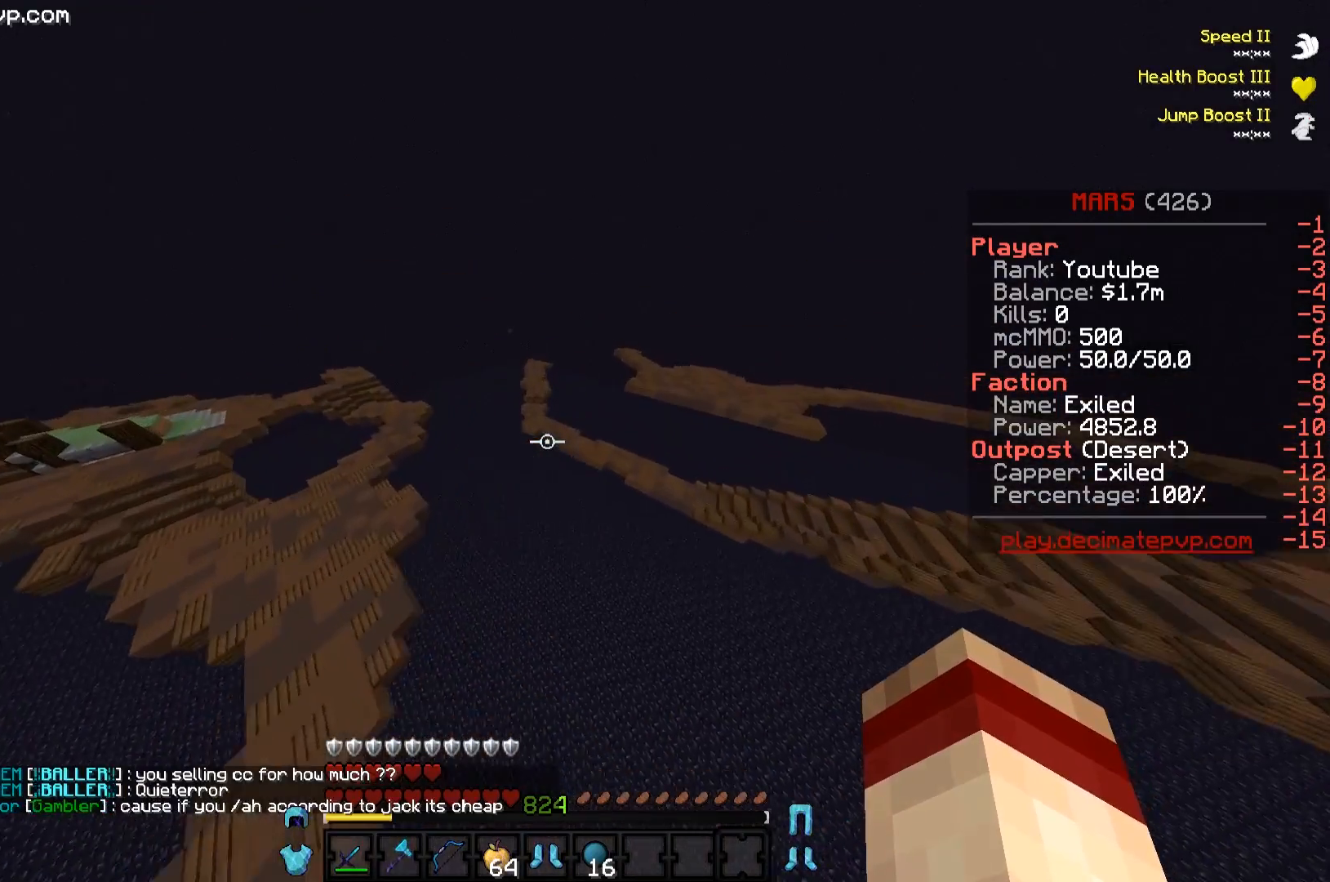
{"keys": ["w"], "events": []}
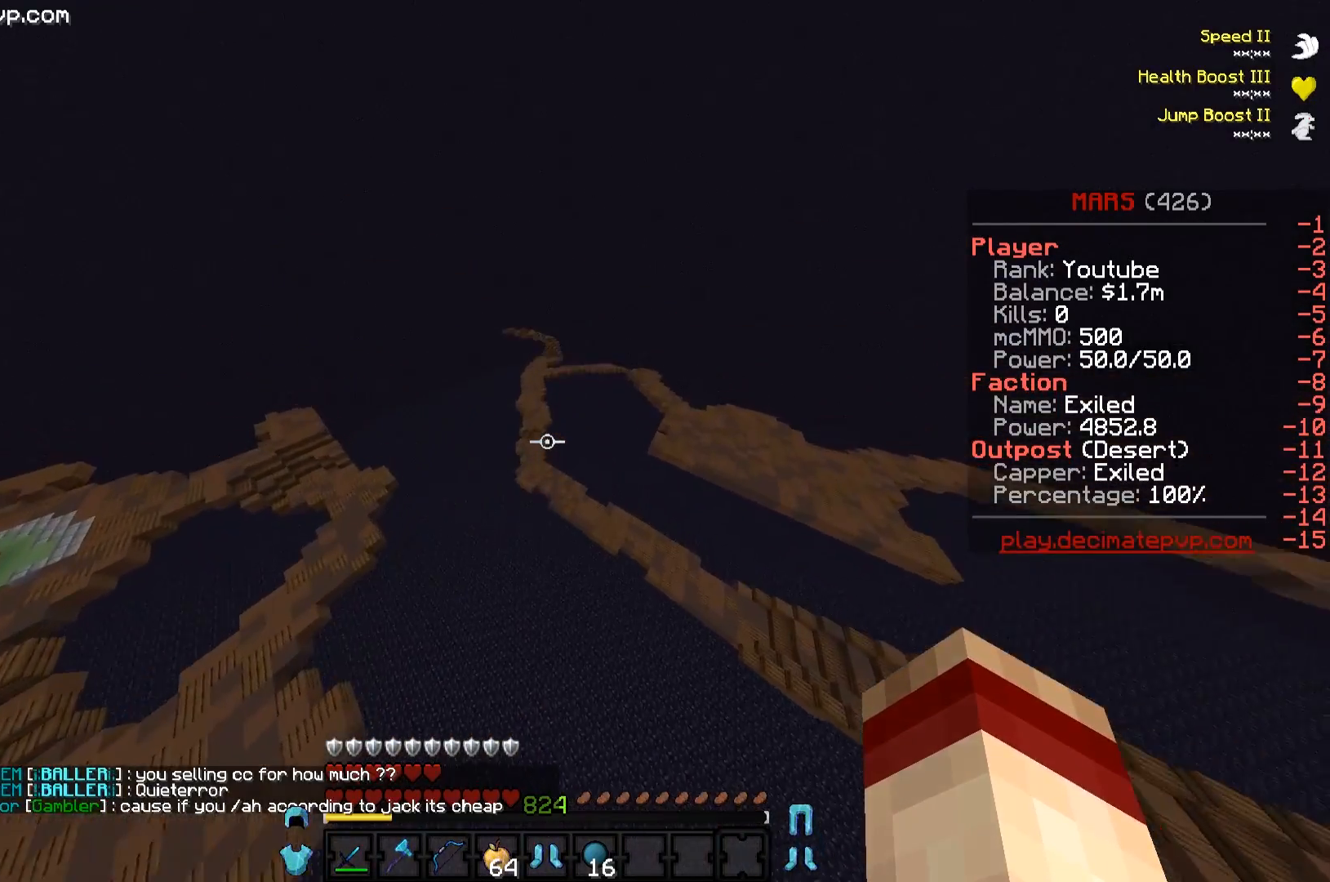
{"keys": ["w"], "events": []}
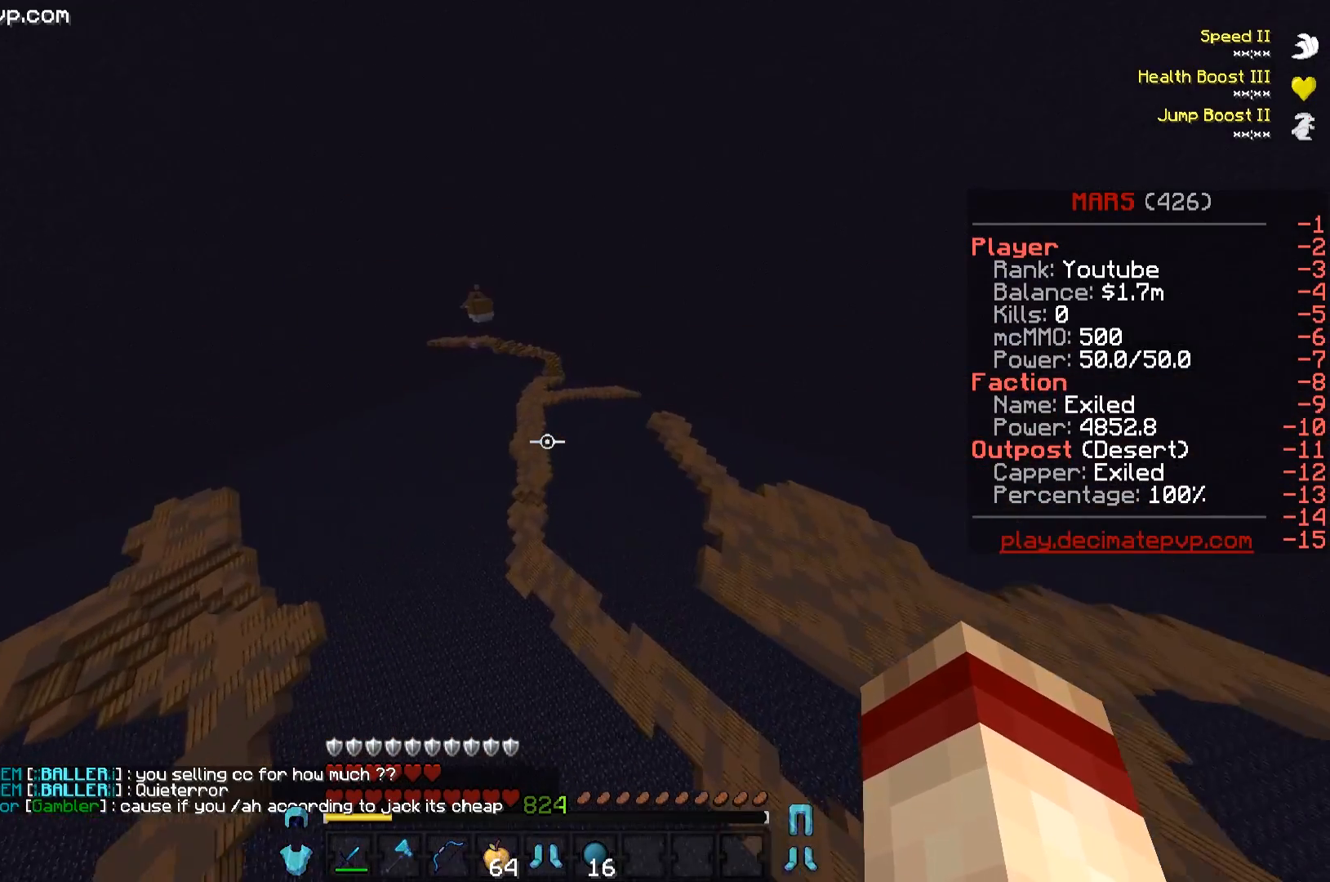
{"keys": ["w"], "events": []}
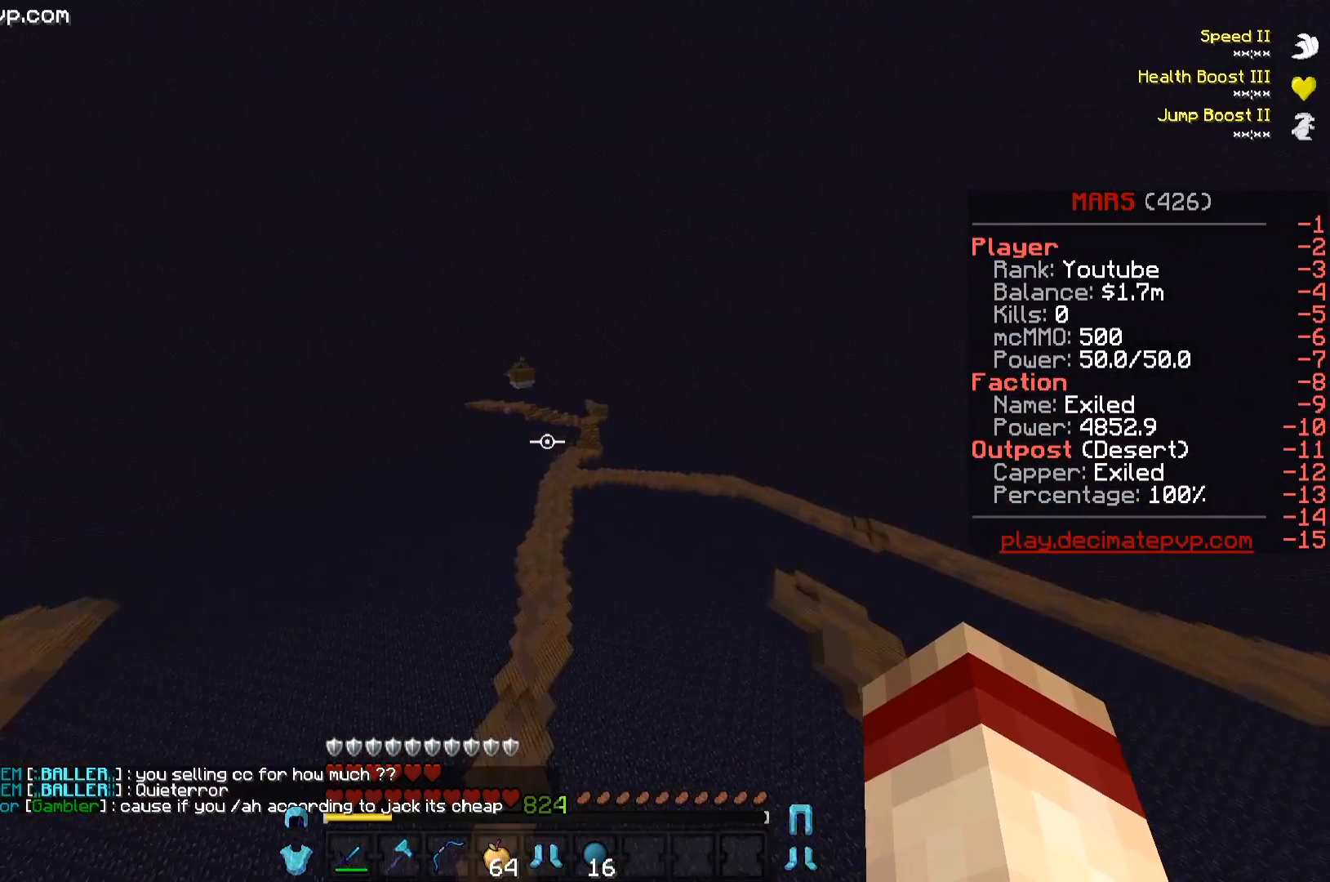
{"keys": ["w"], "events": []}
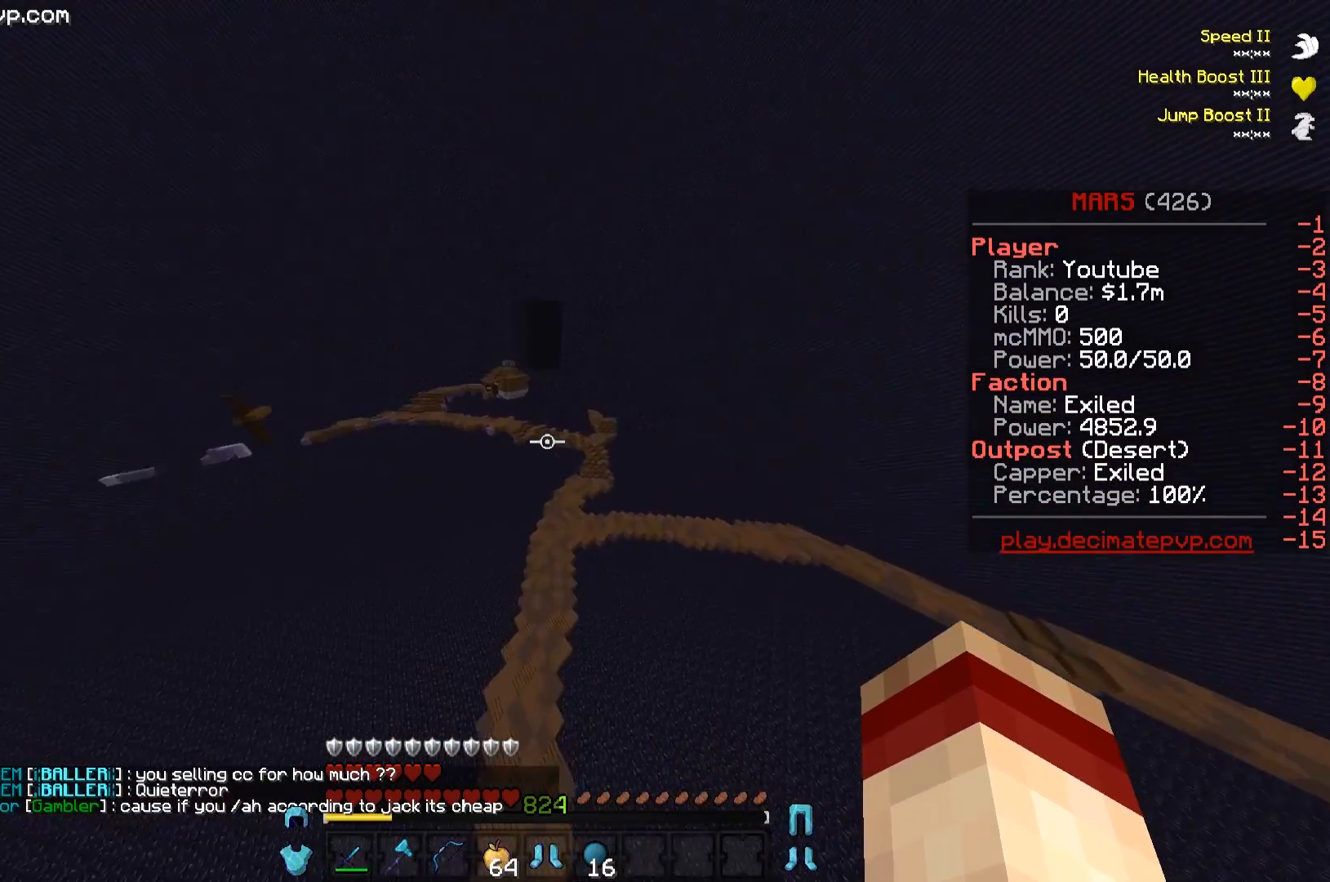
{"keys": ["w"], "events": []}
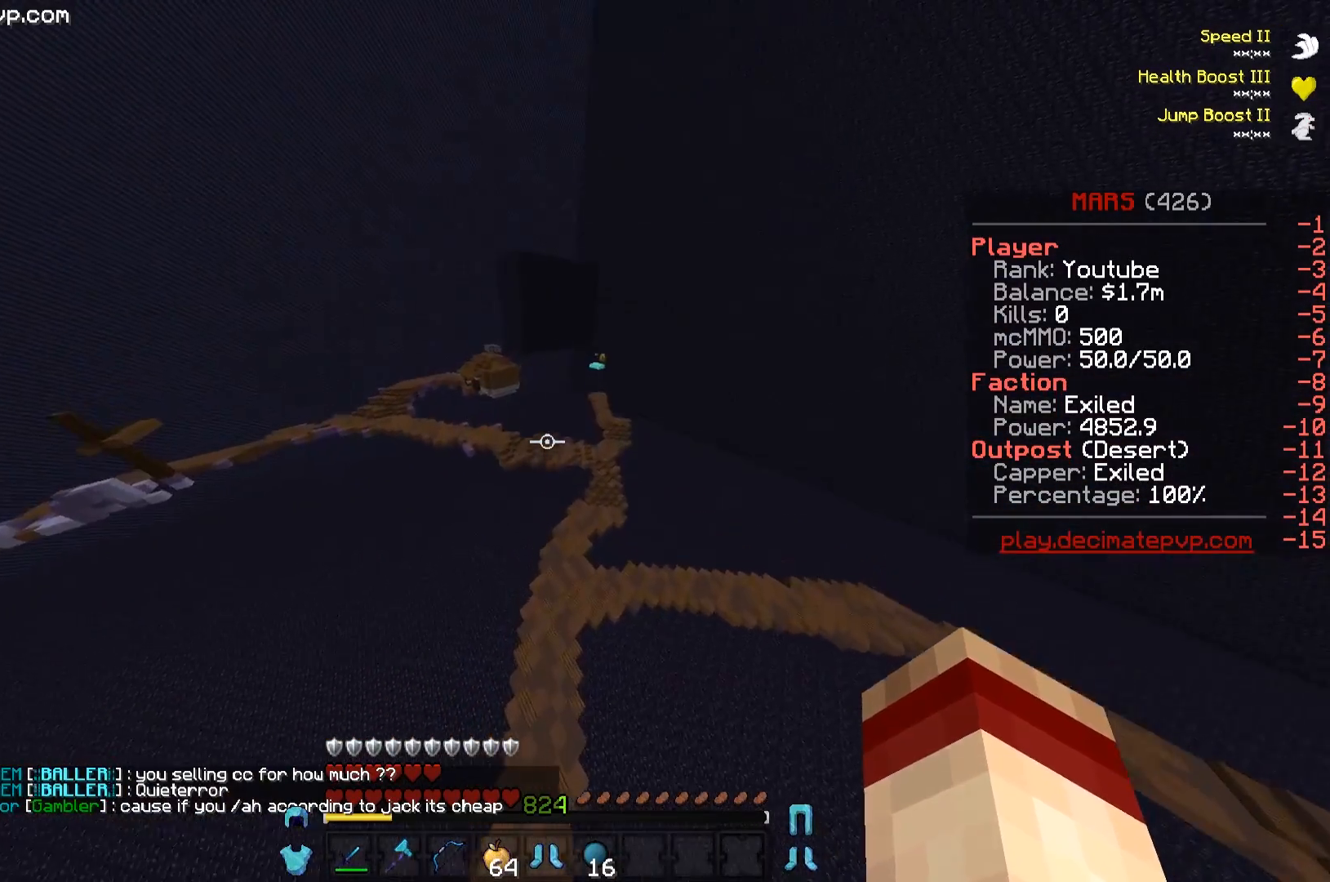
{"keys": ["w"], "events": []}
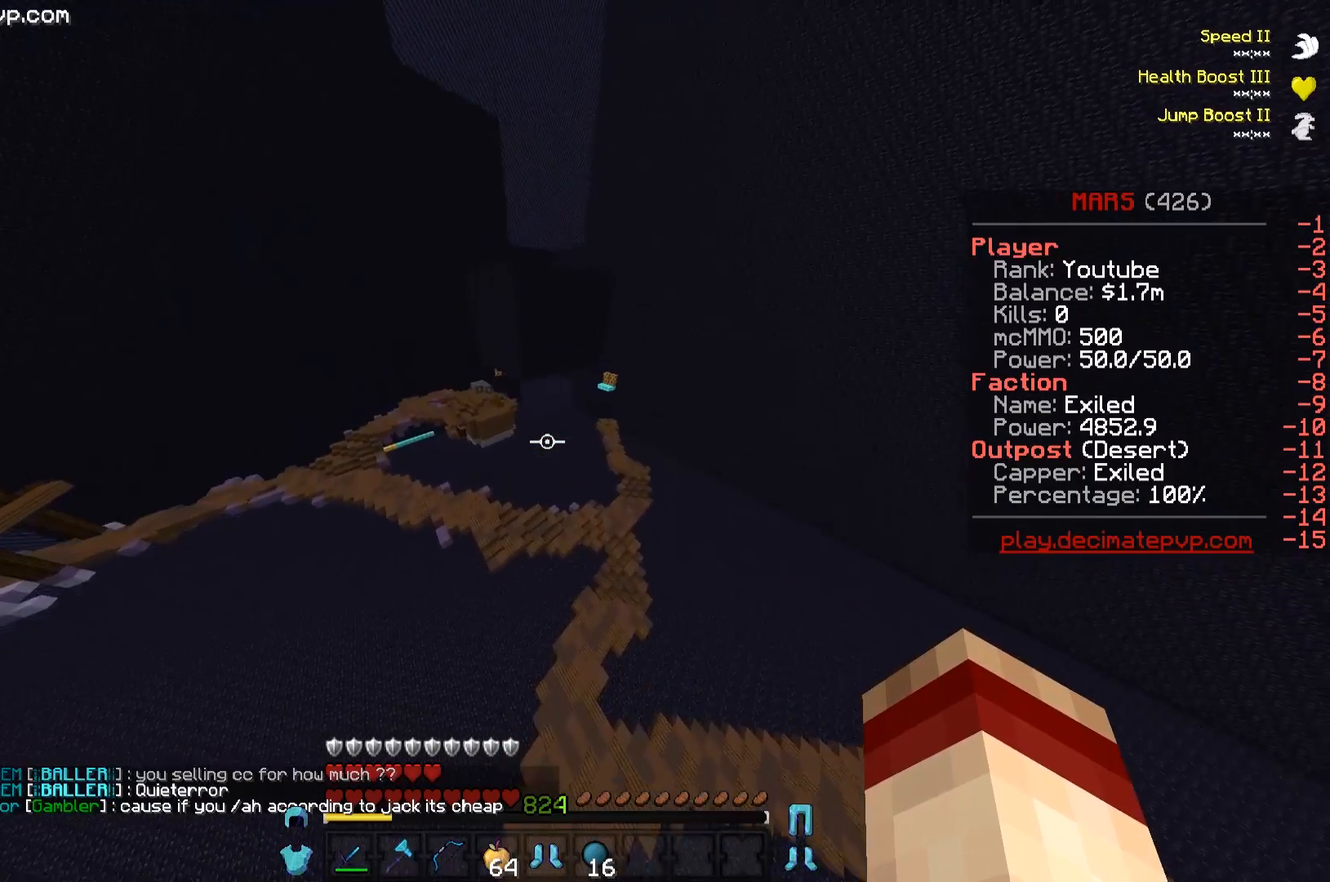
{"keys": ["w"], "events": []}
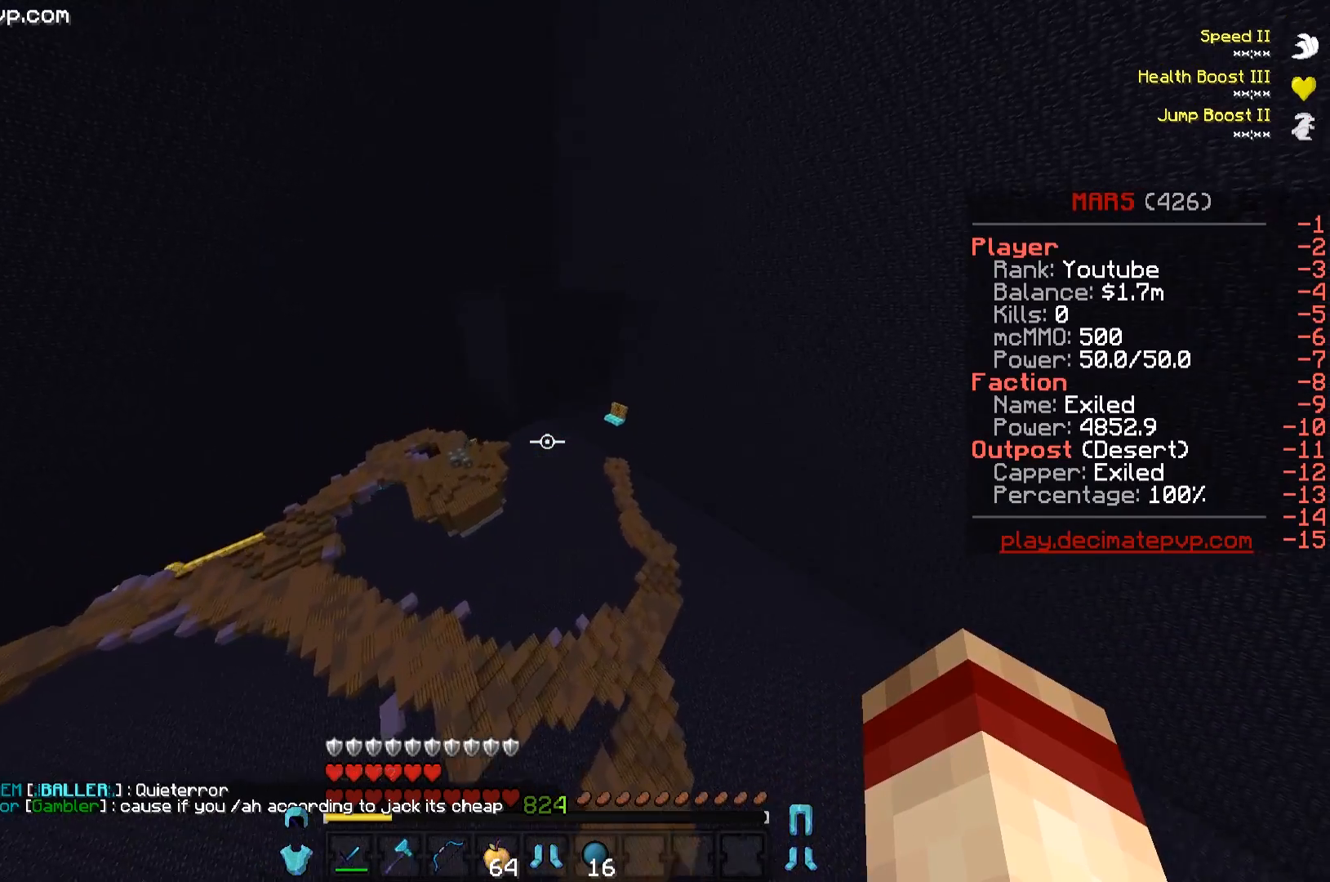
{"keys": ["a", "w"], "events": [[83, "a", "down"]]}
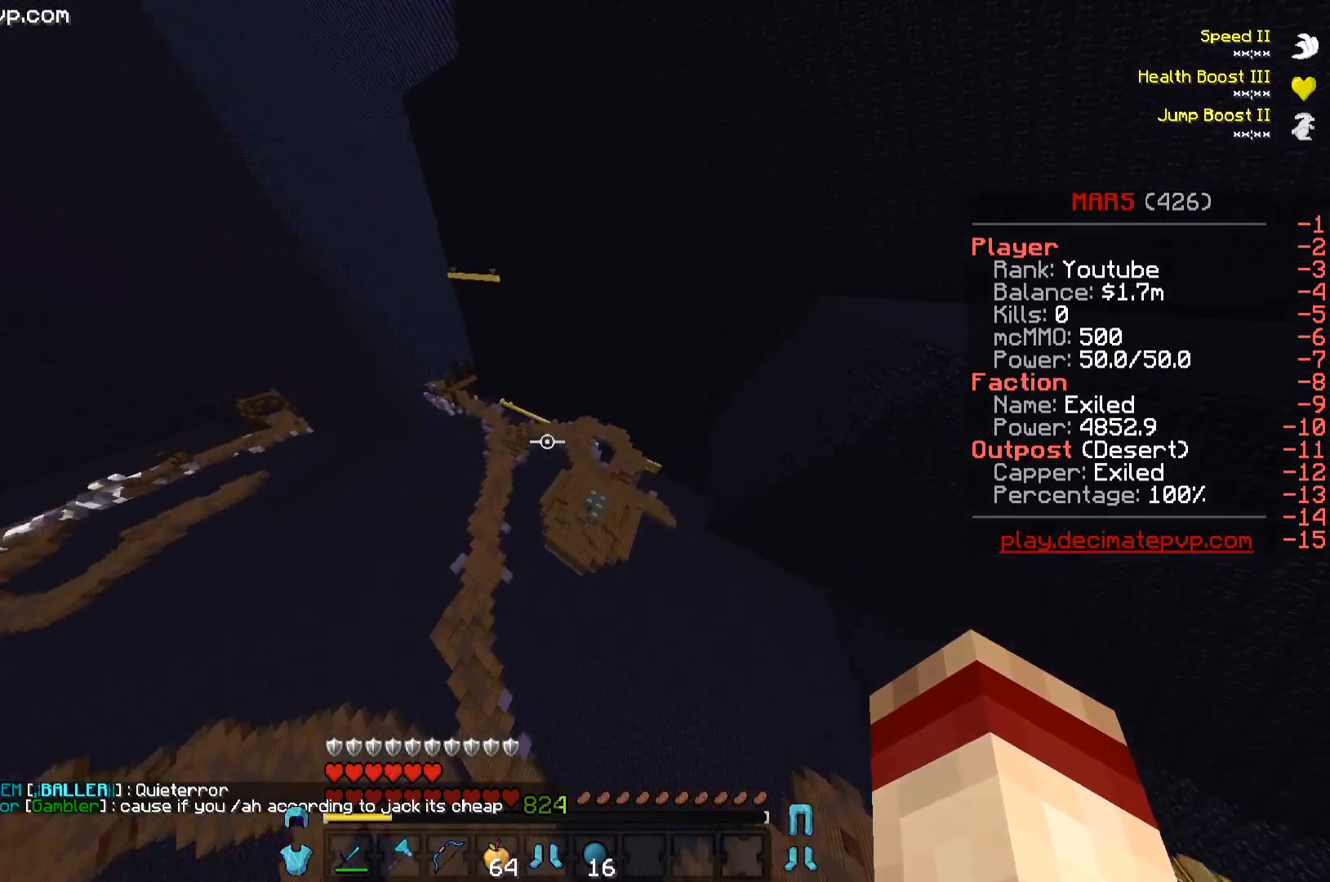
{"keys": ["a", "w"], "events": []}
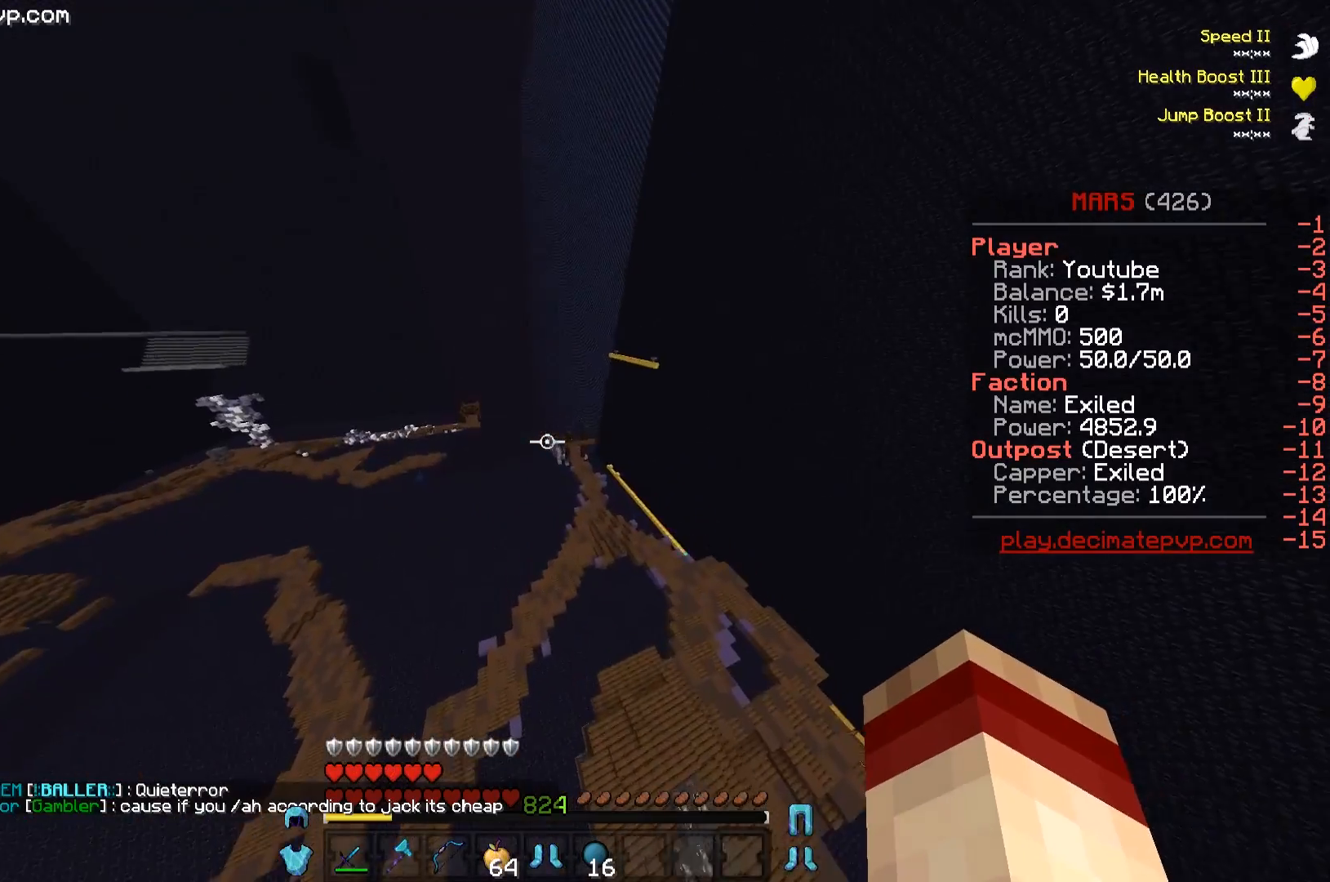
{"keys": ["w"], "events": [[383, "a", "up"]]}
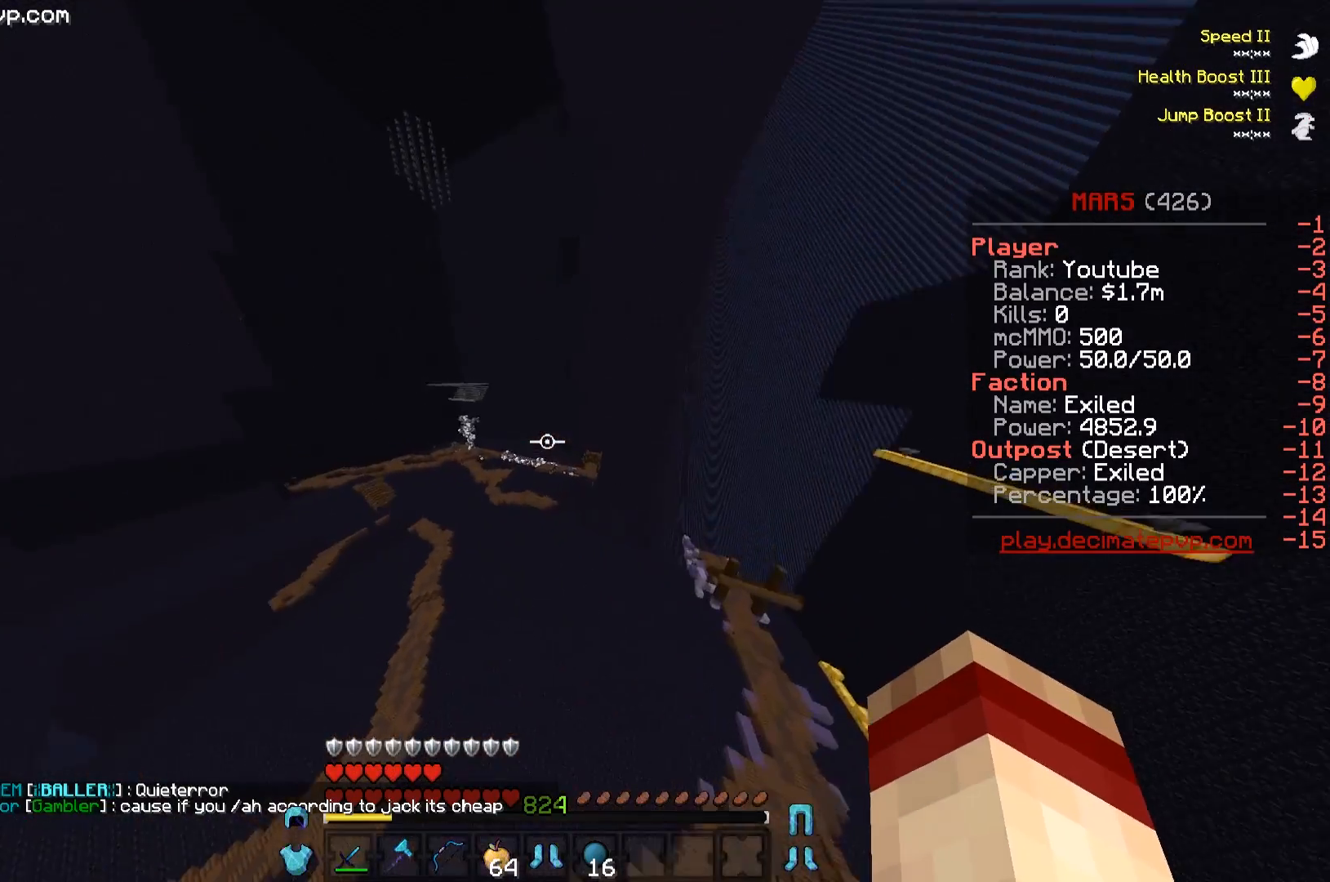
{"keys": ["w"], "events": []}
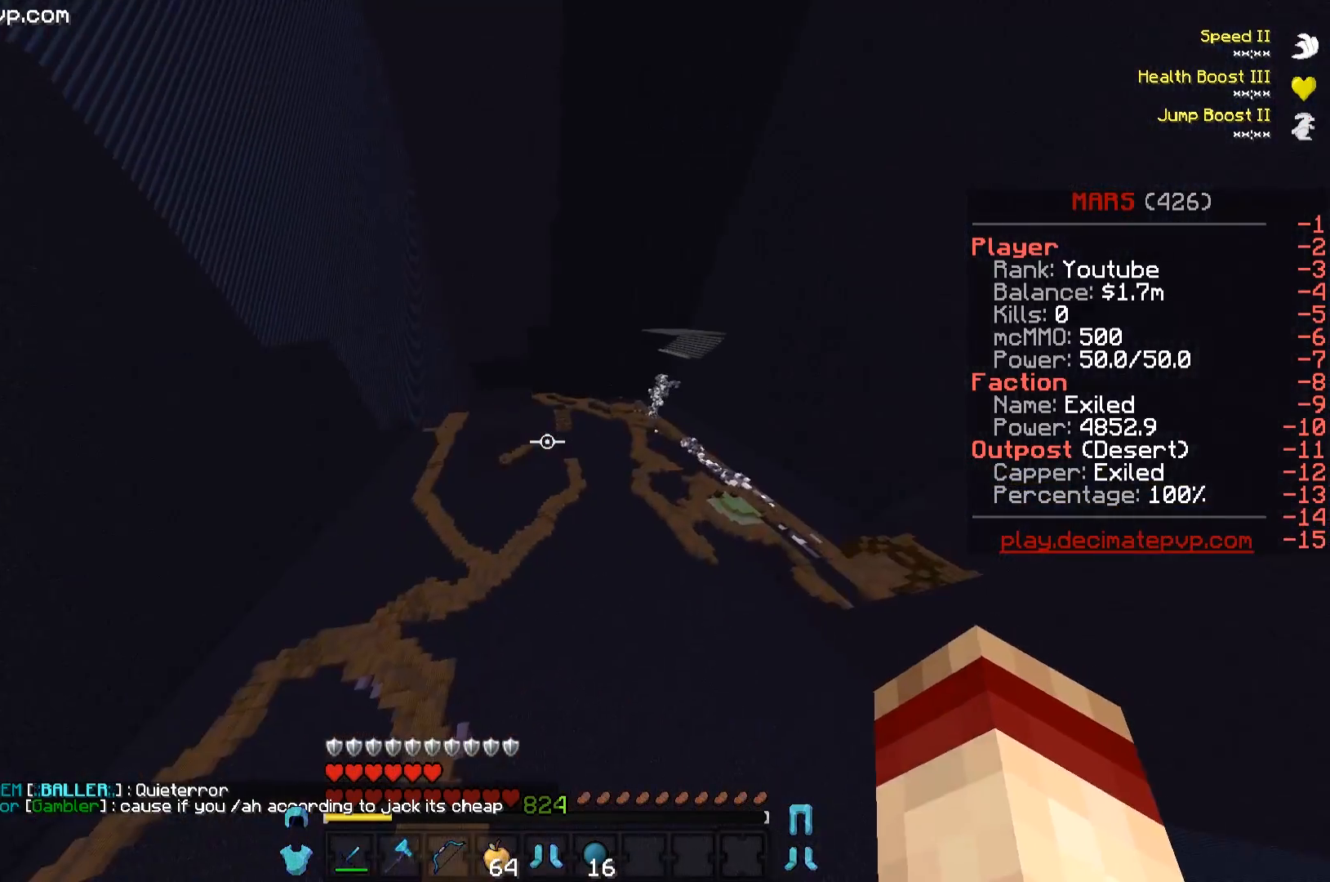
{"keys": ["a", "w"], "events": [[33, "a", "down"]]}
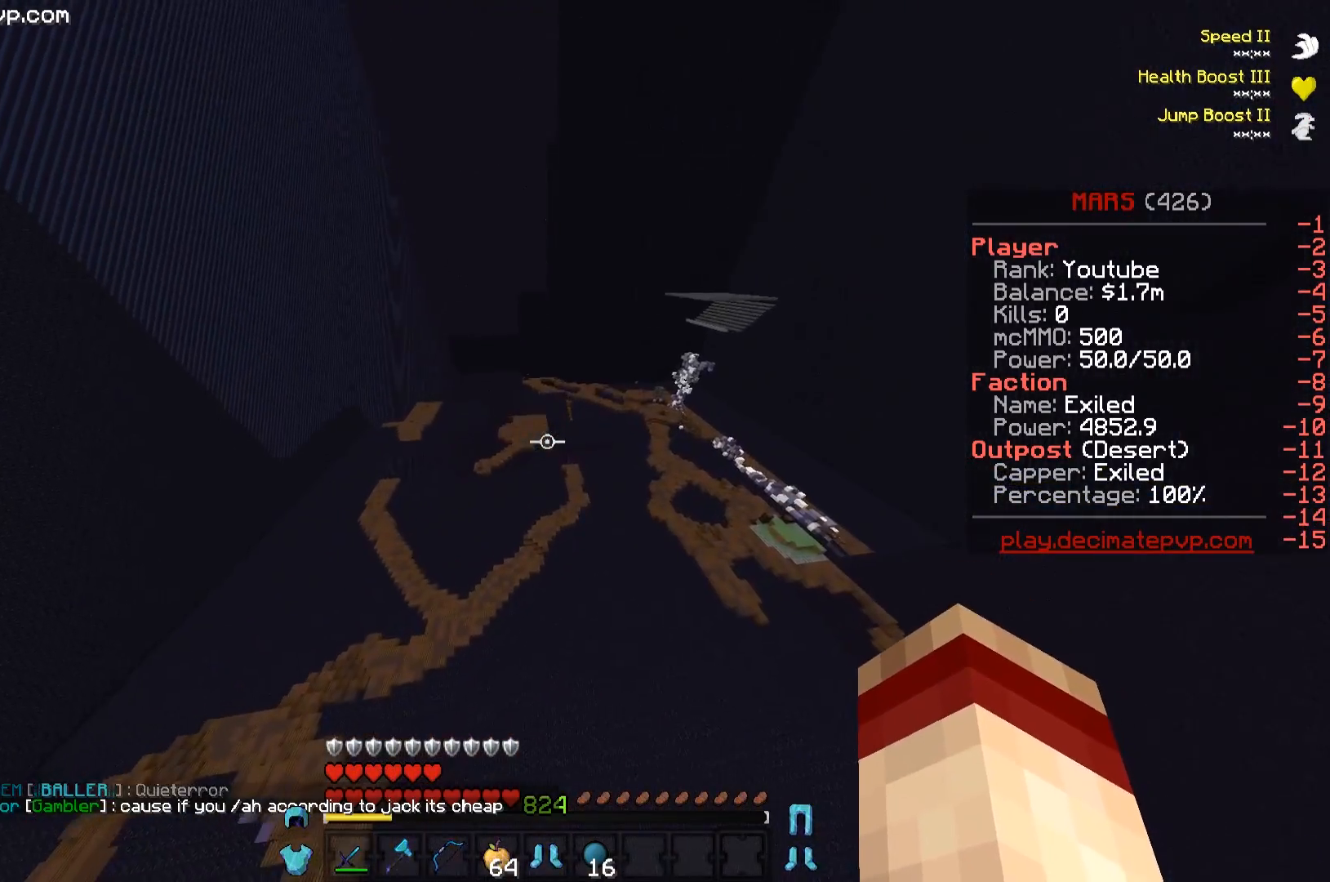
{"keys": ["a", "w"], "events": []}
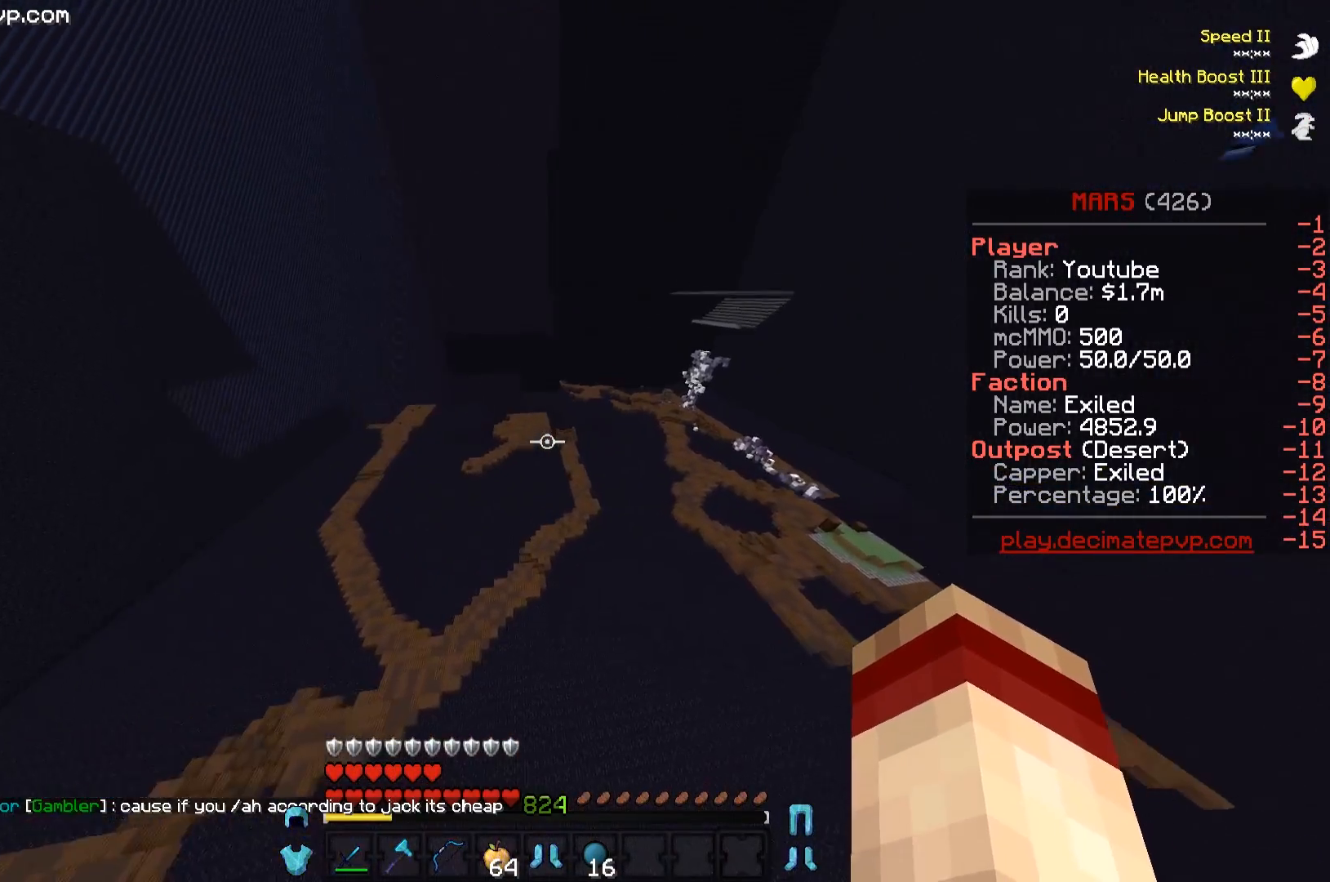
{"keys": ["a", "w"], "events": []}
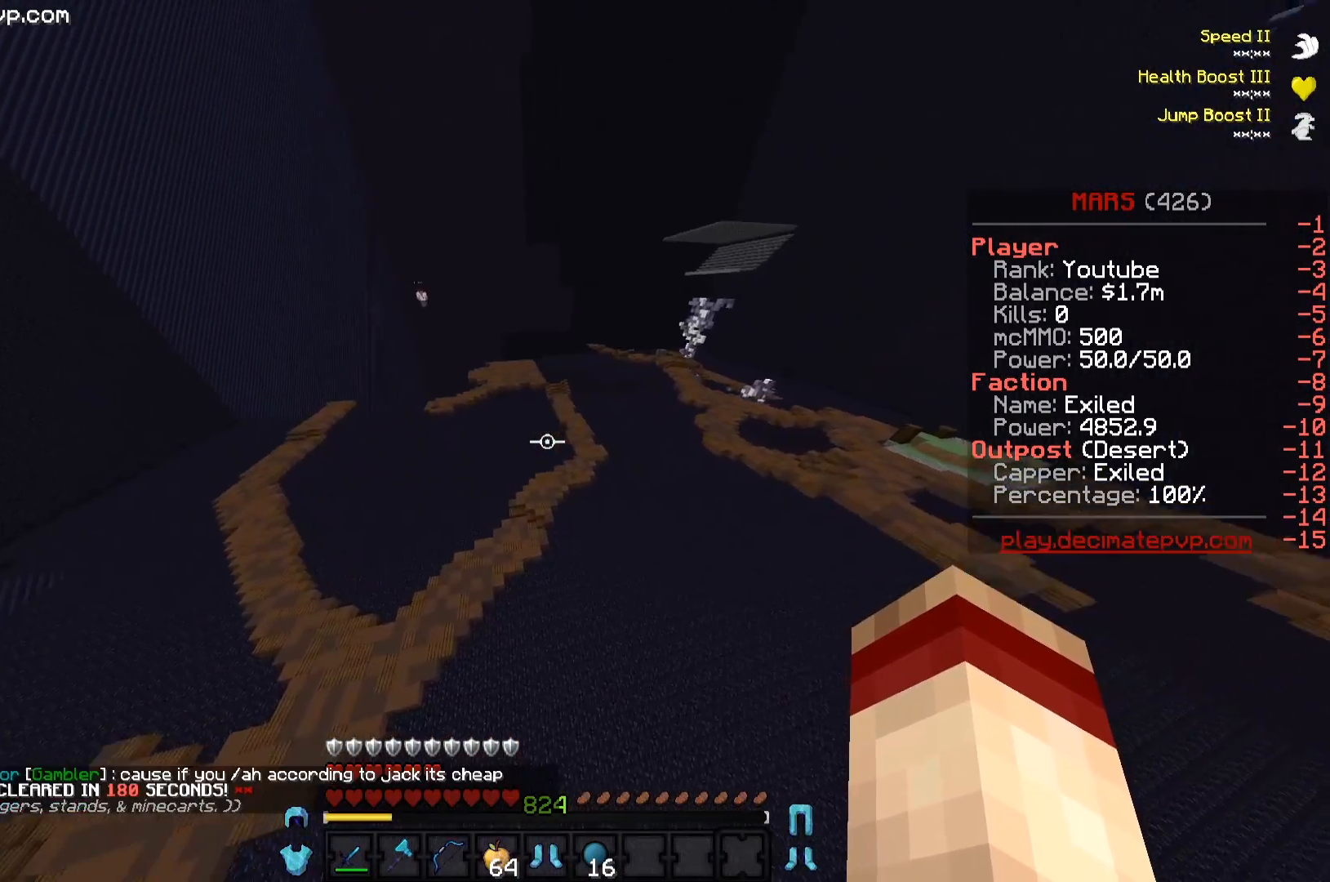
{"keys": ["a", "w"], "events": []}